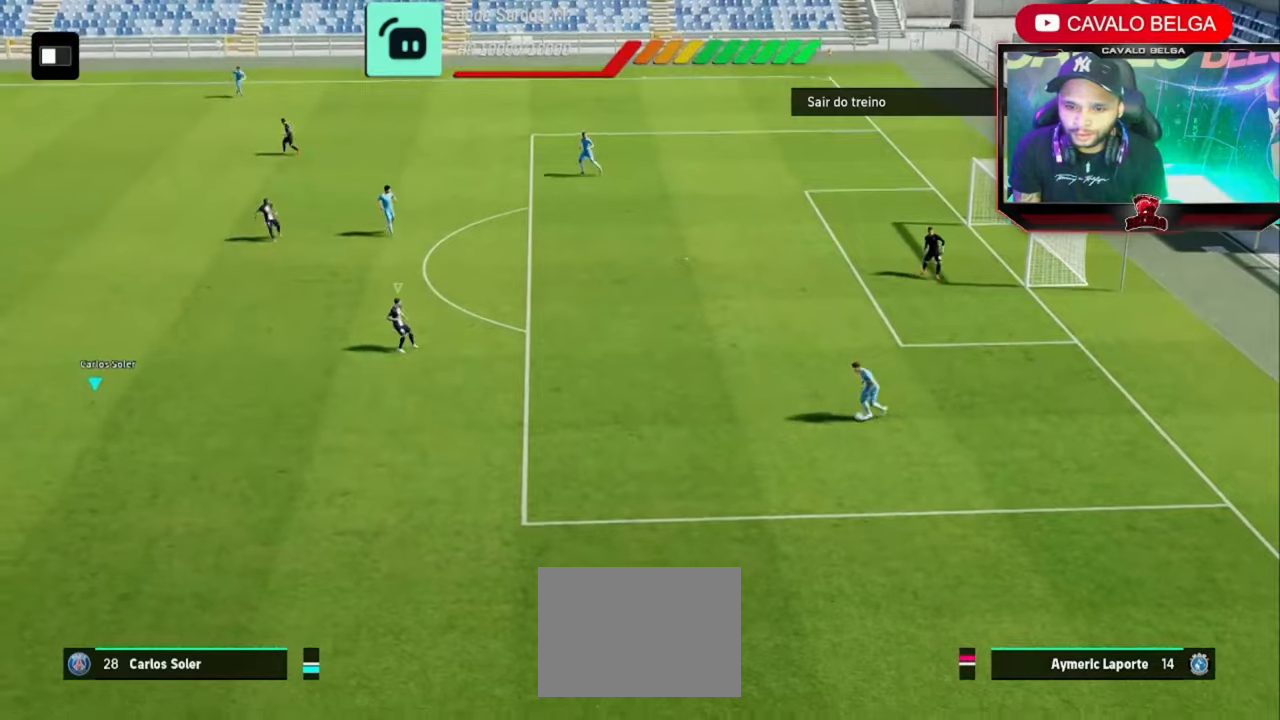
Gameplay with a controller (PlayStation layout); each line is a JSON object with the inputs held at the frame after it (dt_ms = milliseconds from this image to that frame). "events" lists button and stick changes between this image and that frame as [ms after this image, input, new state], when the widget could be followed in between. Not read: R3.
{"dt_ms": 520, "buttons": ["R1", "R2", "L3"], "left_stick": "down", "right_stick": "center", "events": [[80, "R2", "down"], [280, "L3", "down"]]}
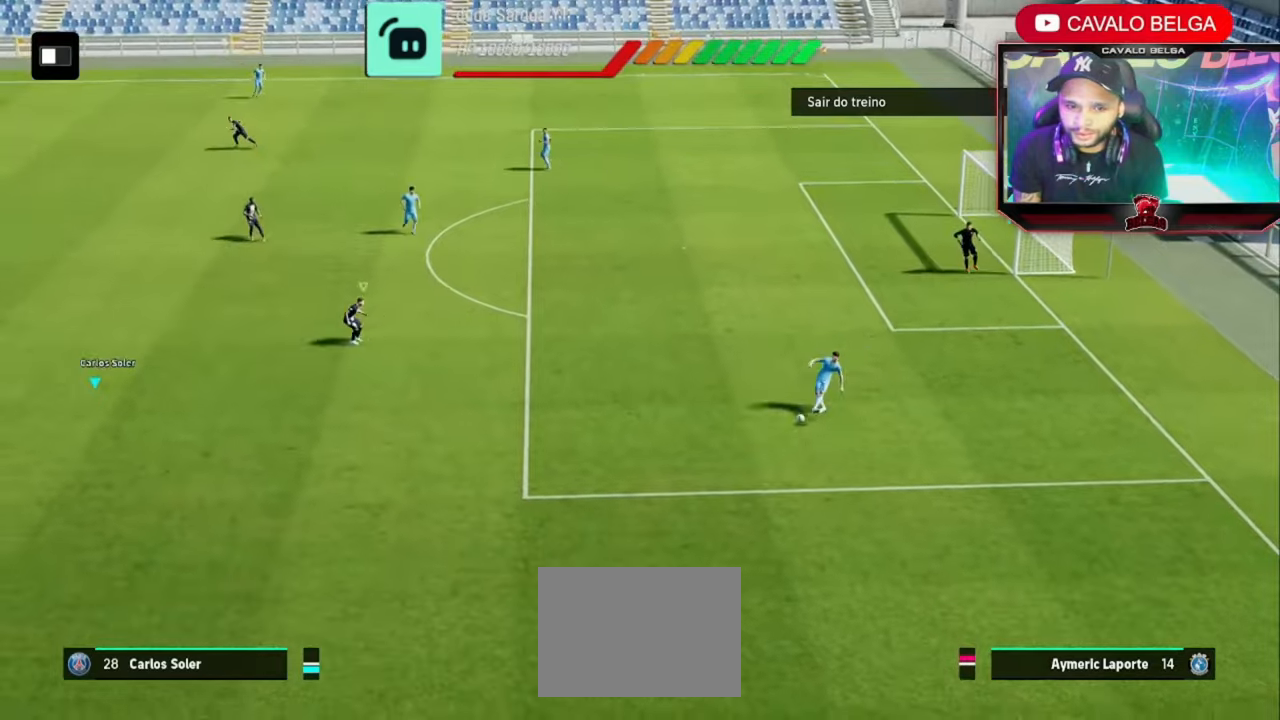
{"dt_ms": 480, "buttons": ["R1", "R2"], "left_stick": "down", "right_stick": "center", "events": [[480, "L3", "up"]]}
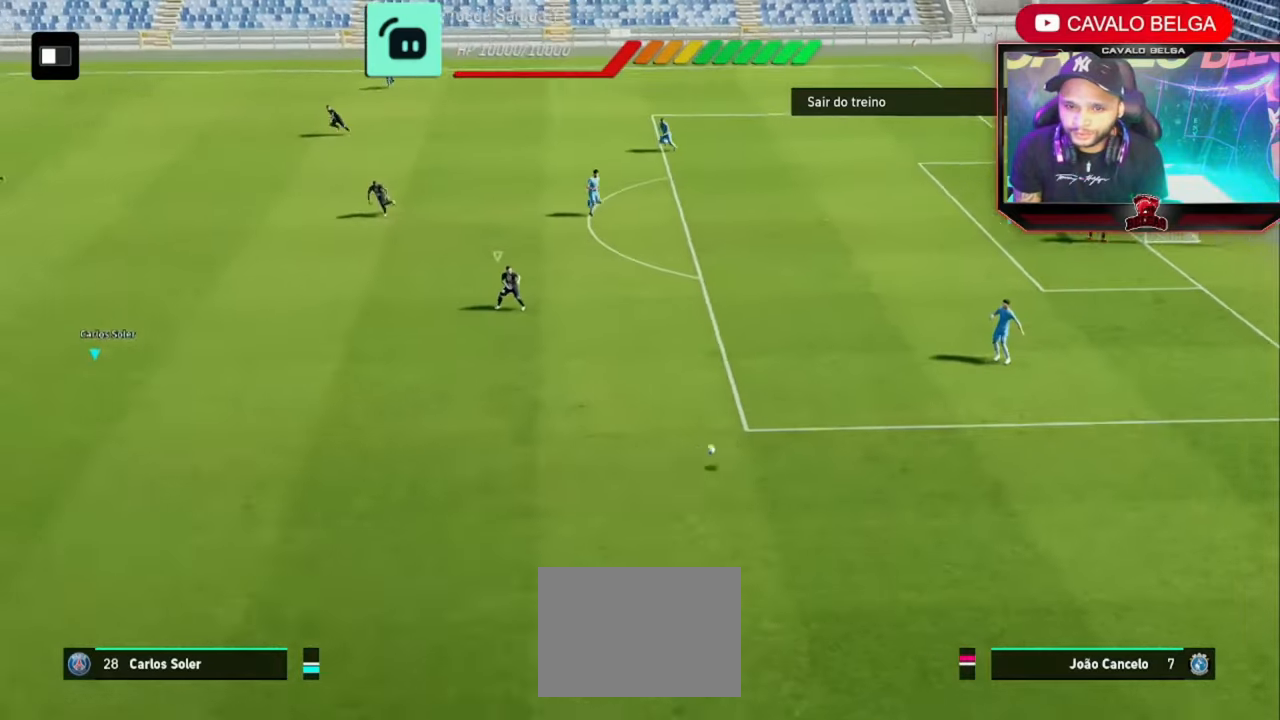
{"dt_ms": 520, "buttons": [], "left_stick": "down-left", "right_stick": "center", "events": [[80, "R2", "up"], [160, "R1", "up"], [240, "left_stick", "down-left"]]}
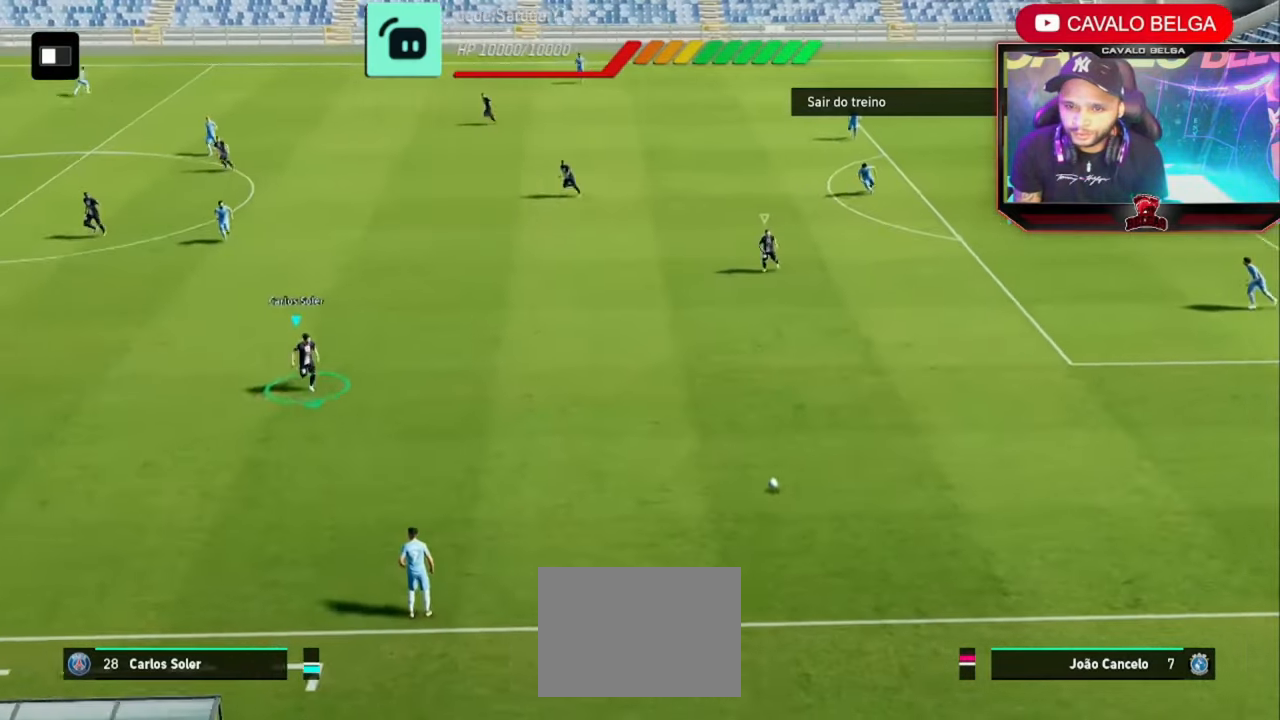
{"dt_ms": 480, "buttons": ["R2"], "left_stick": "right", "right_stick": "center", "events": [[40, "R2", "down"], [160, "left_stick", "down"], [280, "left_stick", "right"]]}
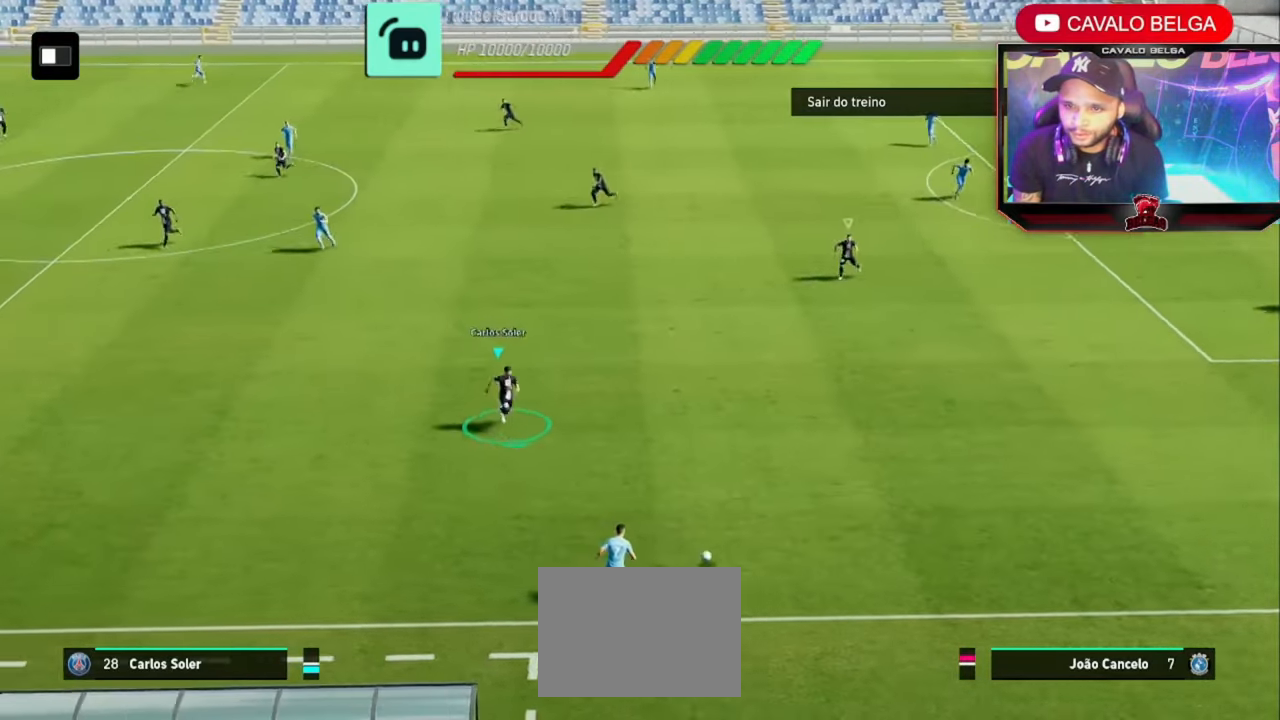
{"dt_ms": 520, "buttons": ["R2"], "left_stick": "up-right", "right_stick": "center", "events": [[120, "left_stick", "down"], [360, "left_stick", "down-right"], [480, "left_stick", "up-right"]]}
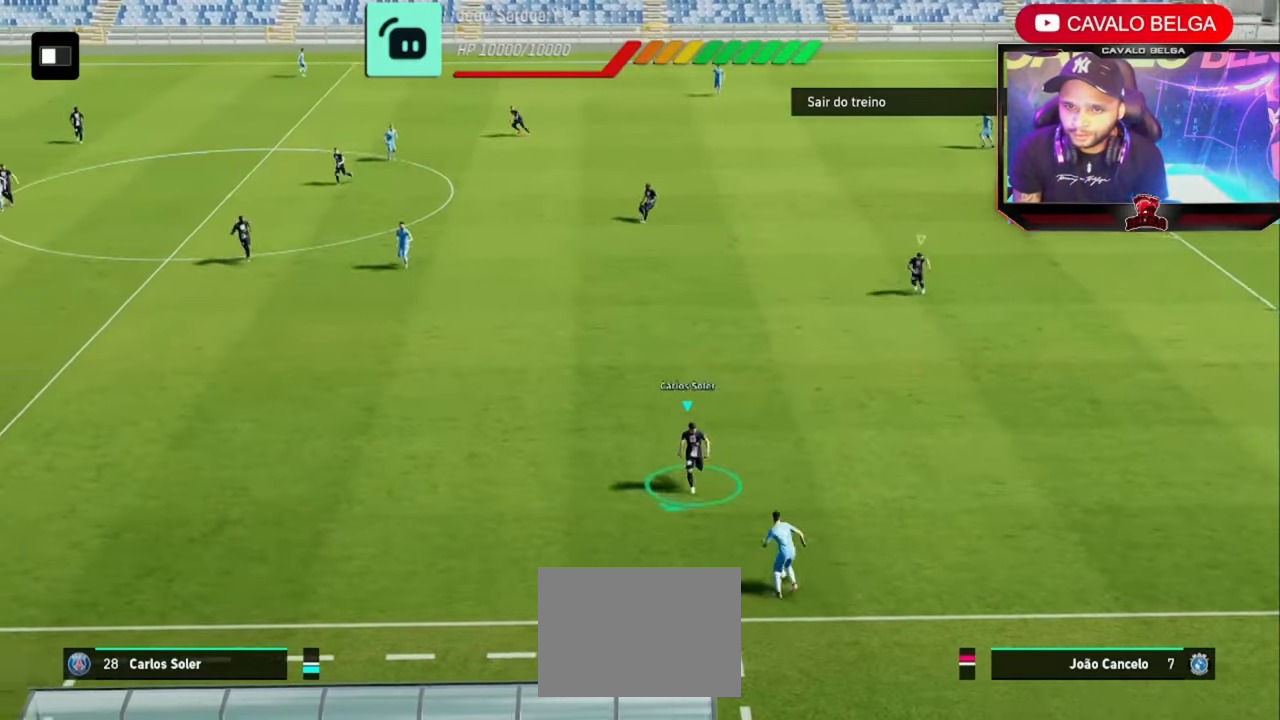
{"dt_ms": 480, "buttons": ["R2"], "left_stick": "up-right", "right_stick": "center", "events": []}
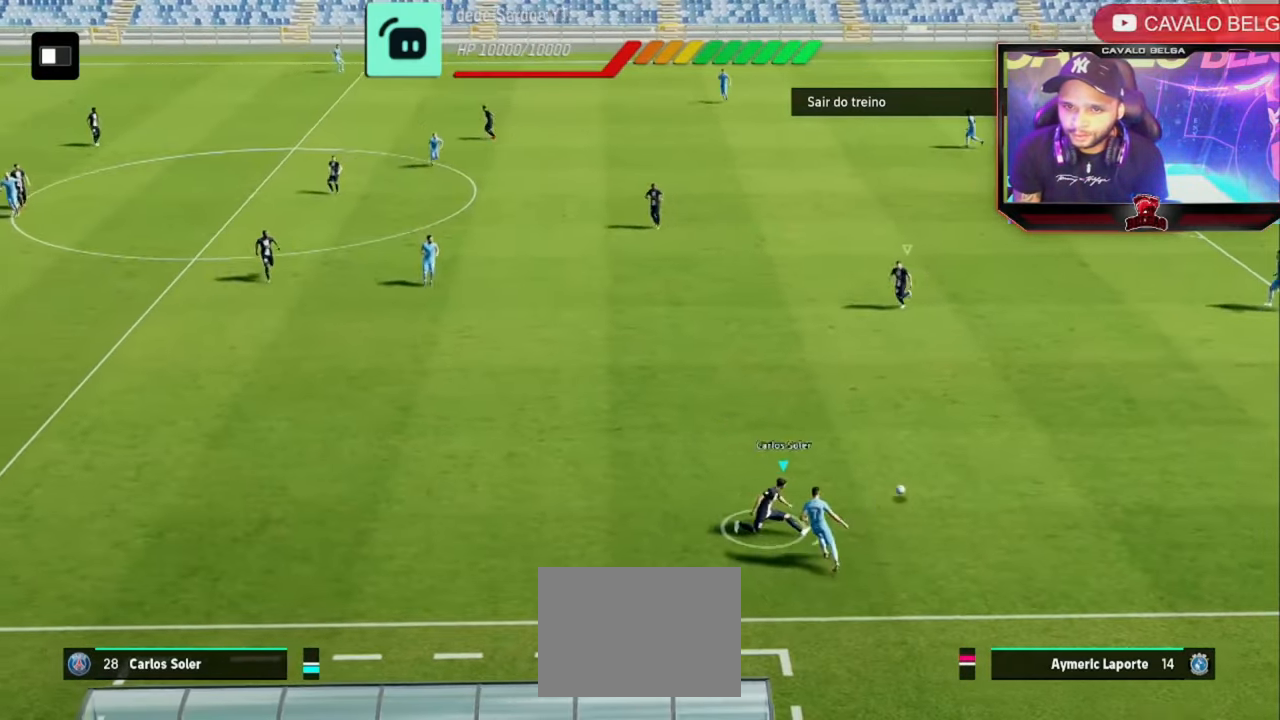
{"dt_ms": 520, "buttons": ["R2"], "left_stick": "right", "right_stick": "center", "events": [[280, "left_stick", "right"]]}
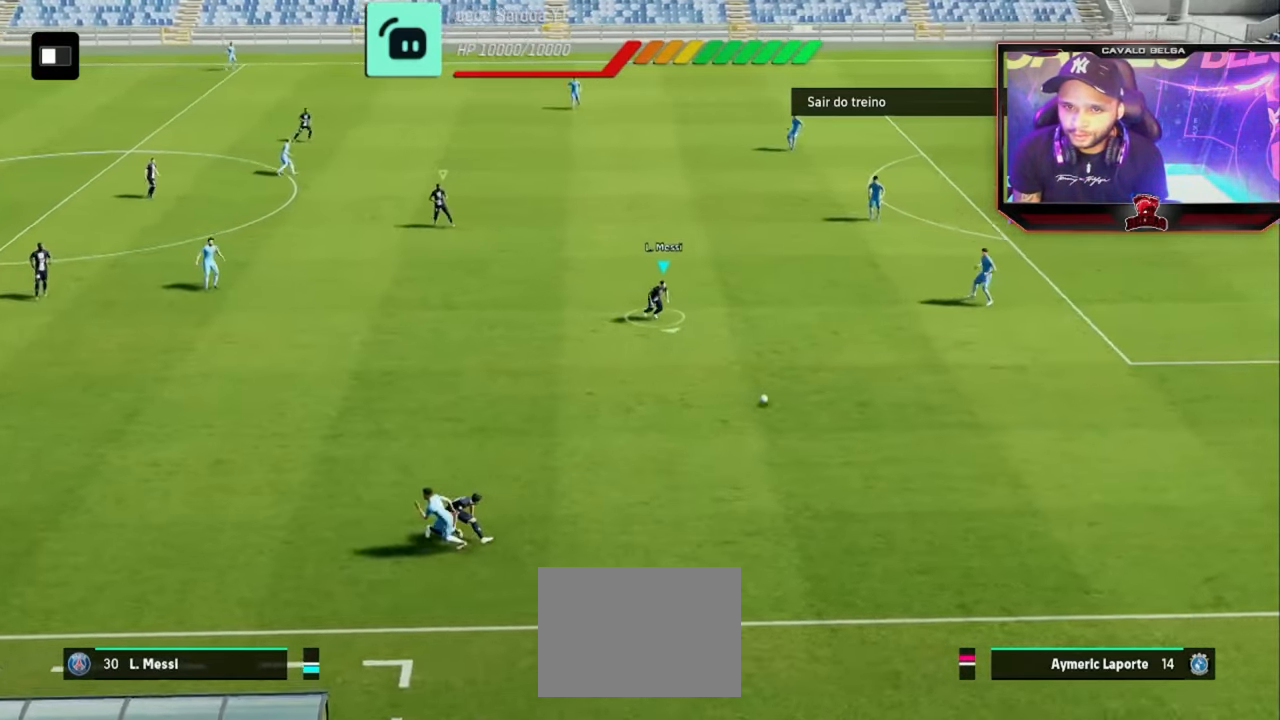
{"dt_ms": 480, "buttons": ["R2"], "left_stick": "up-right", "right_stick": "up", "events": [[280, "left_stick", "up-right"], [440, "right_stick", "up"]]}
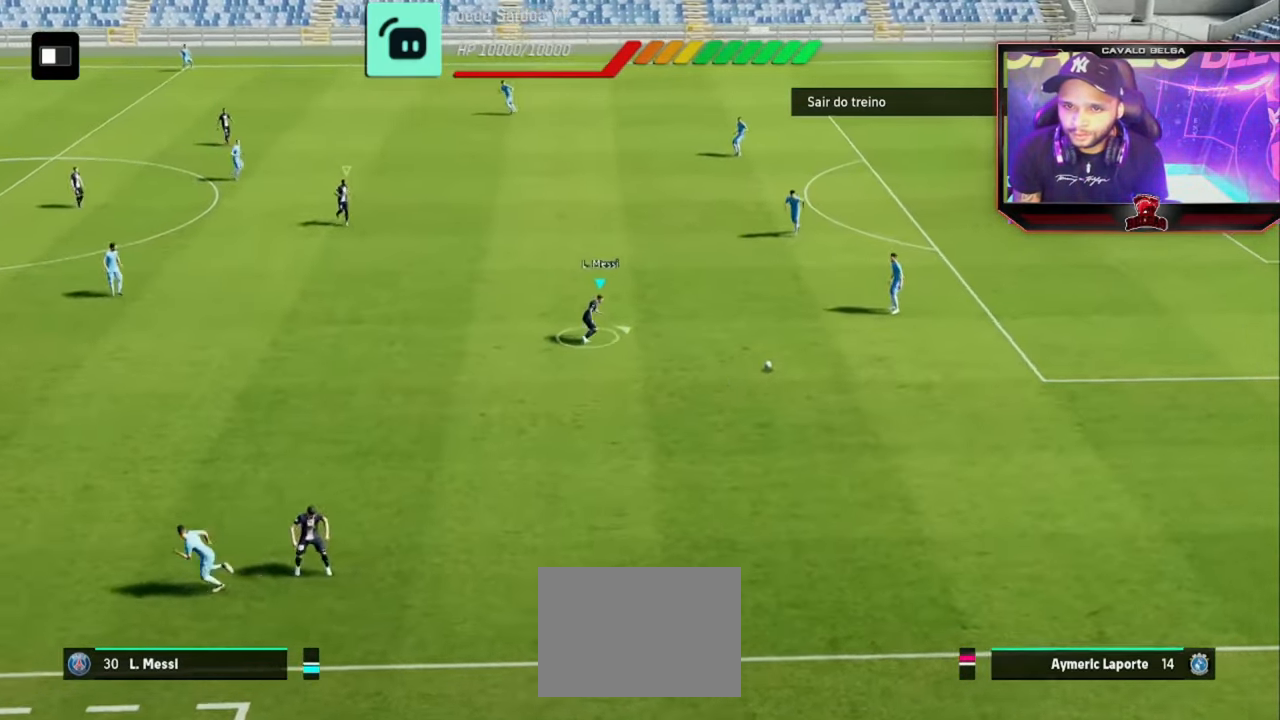
{"dt_ms": 520, "buttons": ["R2"], "left_stick": "up-right", "right_stick": "center", "events": [[80, "right_stick", "center"]]}
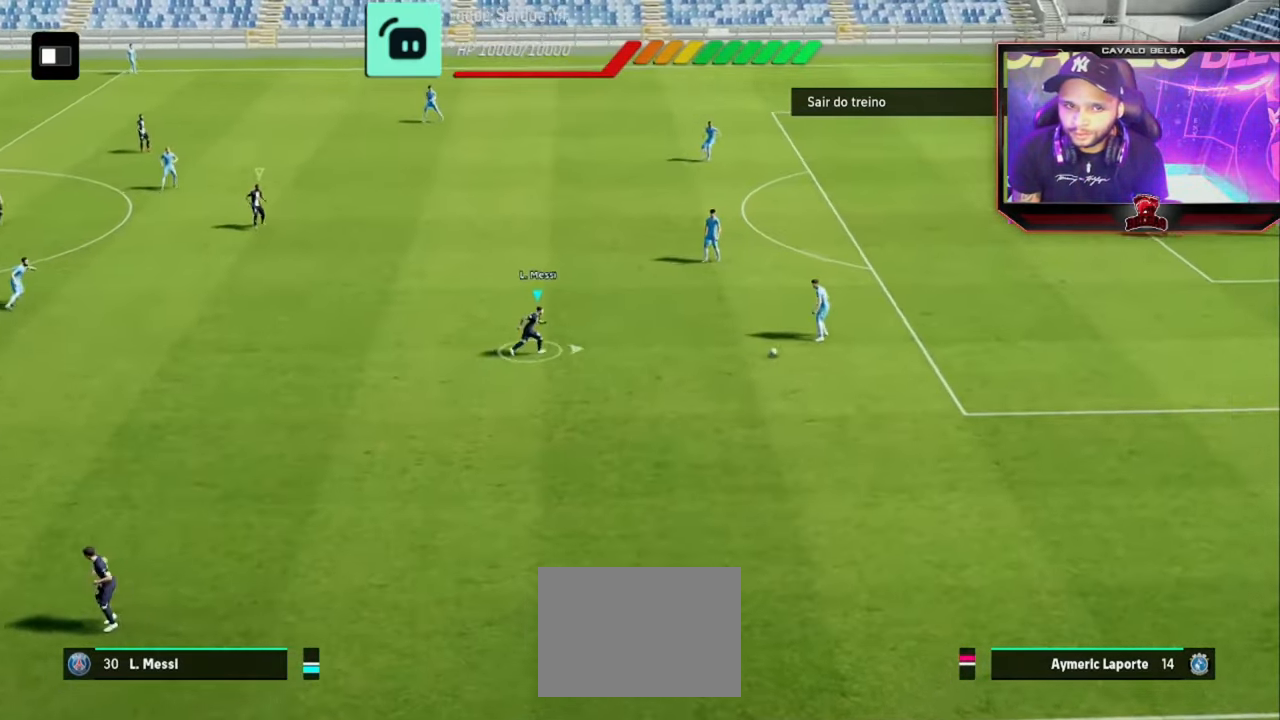
{"dt_ms": 480, "buttons": ["R2"], "left_stick": "down", "right_stick": "center", "events": [[80, "left_stick", "right"], [200, "left_stick", "down-right"], [360, "left_stick", "down"]]}
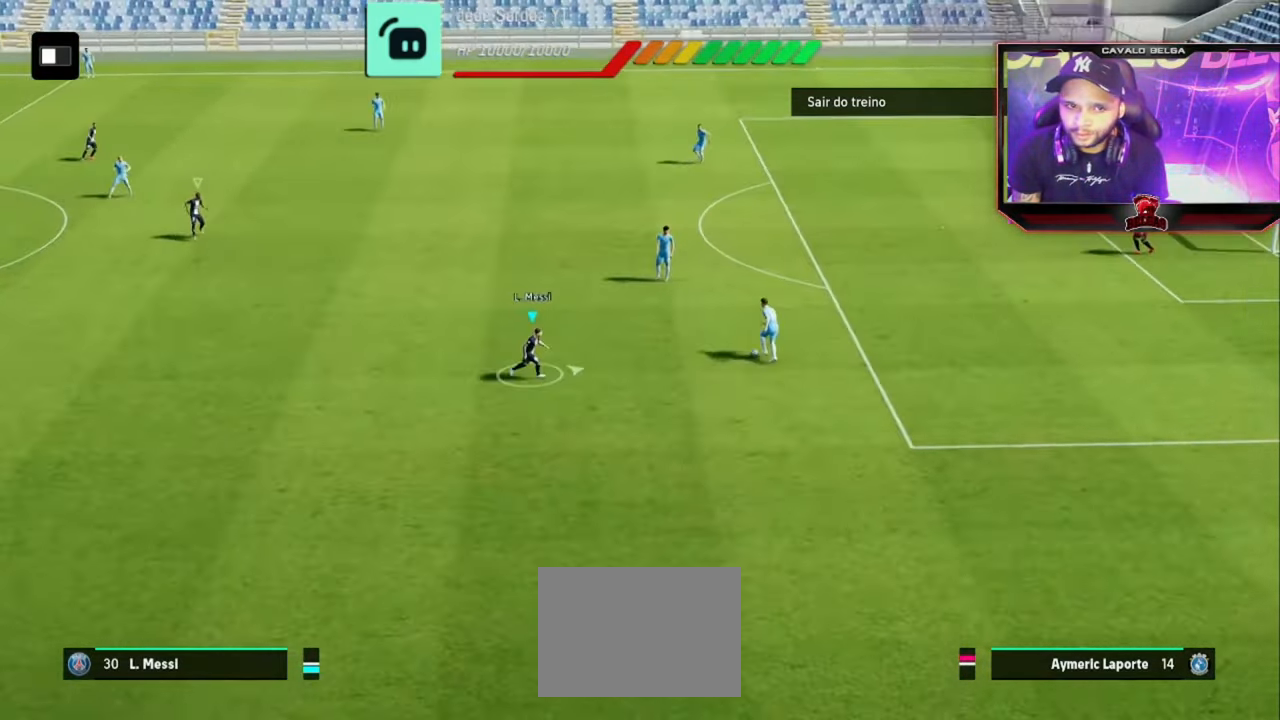
{"dt_ms": 520, "buttons": ["R2", "L3"], "left_stick": "down", "right_stick": "center"}
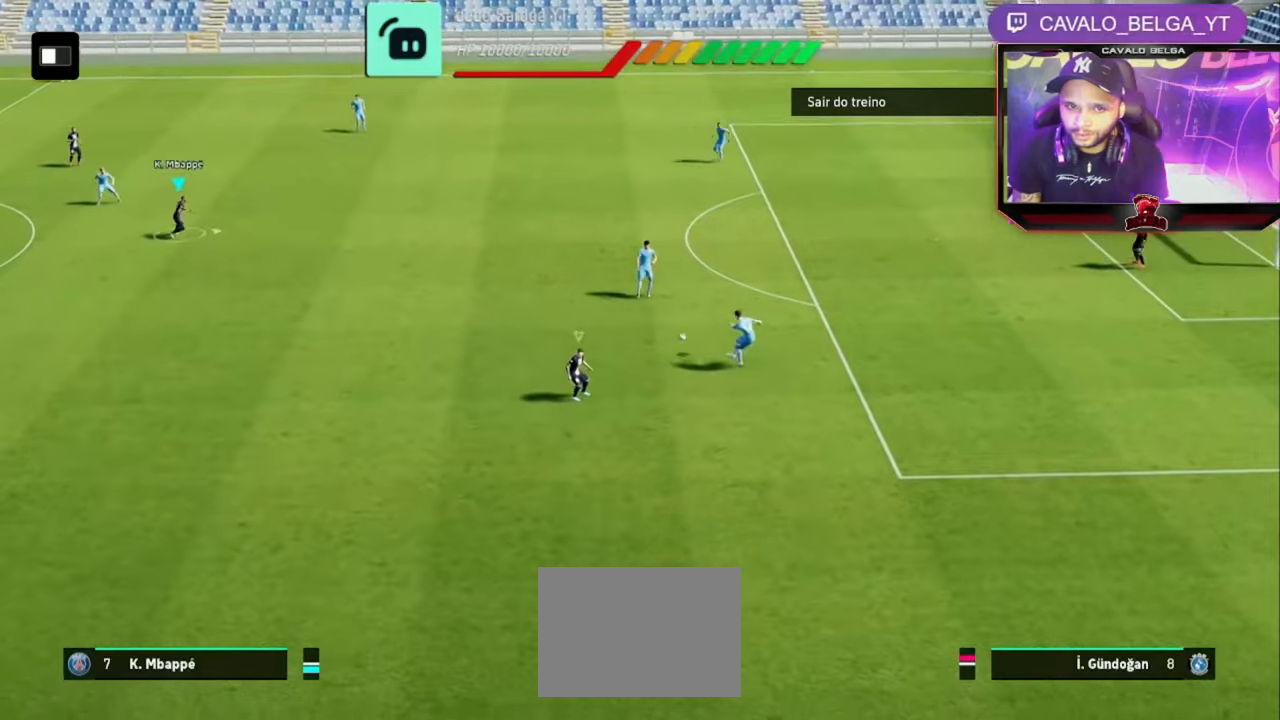
{"dt_ms": 1000, "buttons": [], "left_stick": "down-right", "right_stick": "center"}
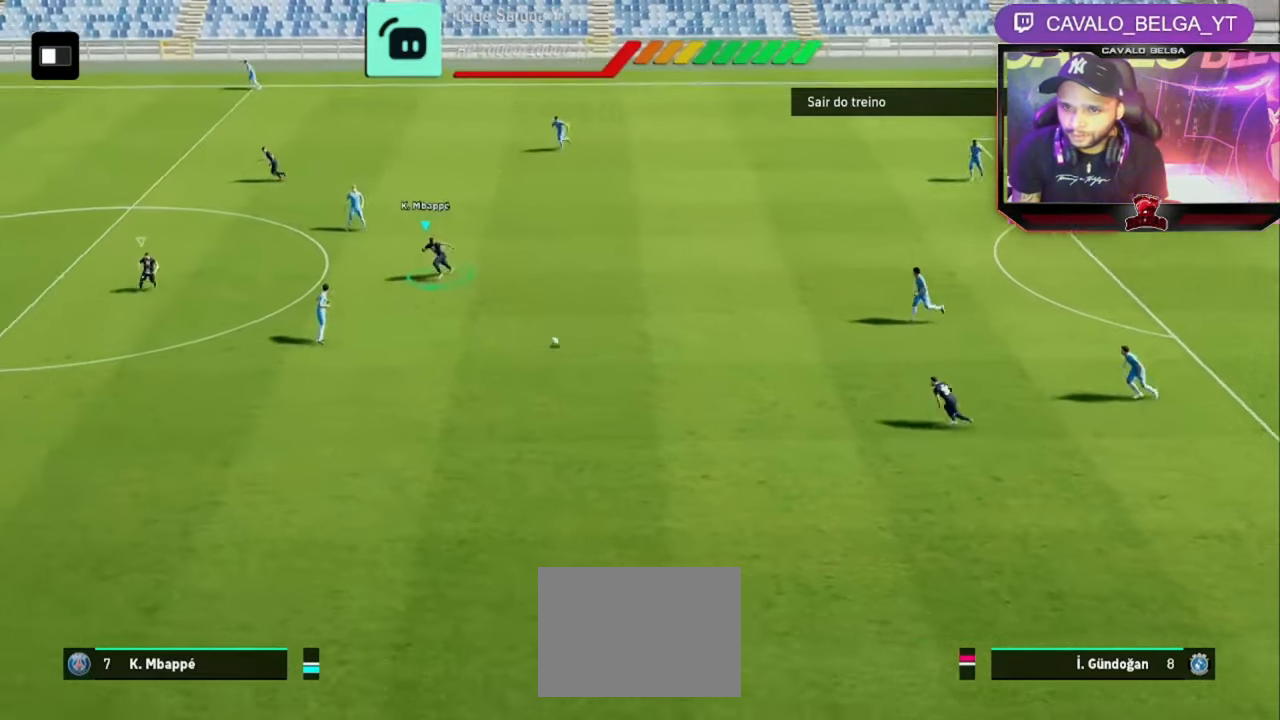
{"dt_ms": 480, "buttons": [], "left_stick": "up-left", "right_stick": "center", "events": [[80, "left_stick", "up-right"], [200, "right_stick", "up-right"], [280, "right_stick", "center"], [360, "left_stick", "up-left"]]}